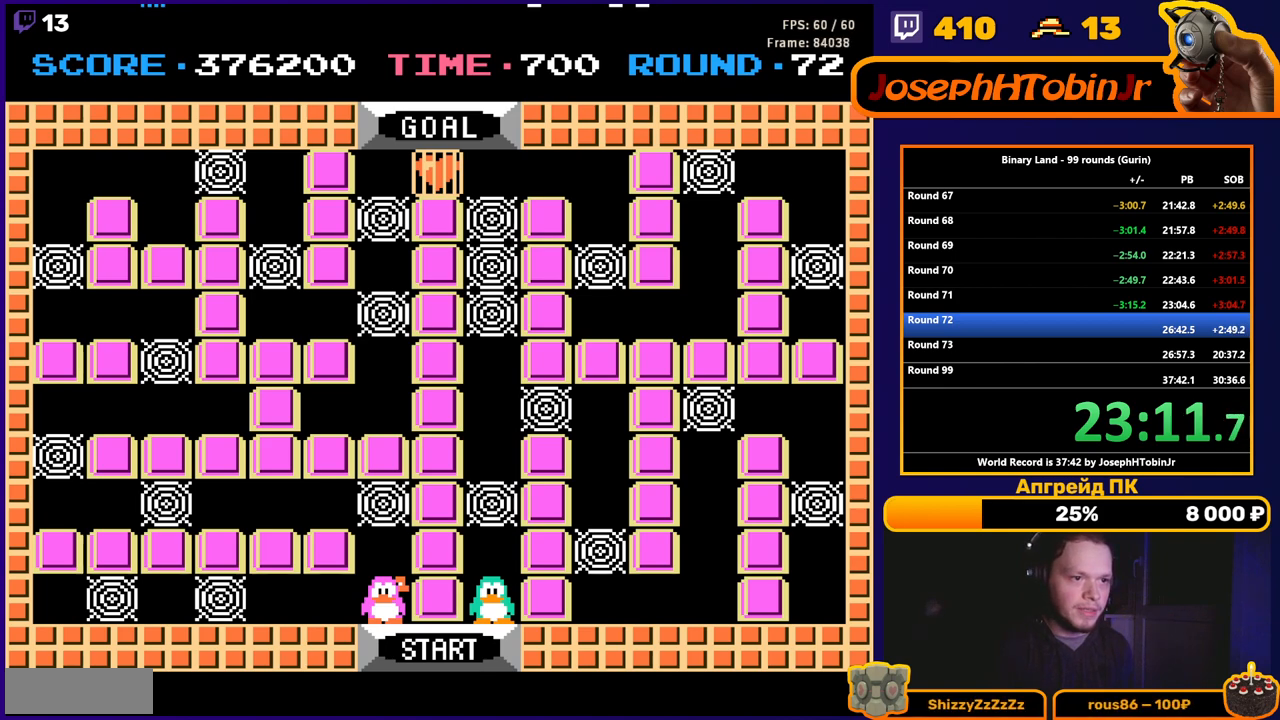
Gameplay with a controller (Nintendo layout); each line is a JSON object with the inputs held at the frame after it. "events" lists button and stick changes between this image and that frame as [ms after this image, input, new state], when the widget could be followed in between. Not read: L3 R3.
{"buttons": ["DPAD_UP"], "events": [[433, "DPAD_UP", "down"]]}
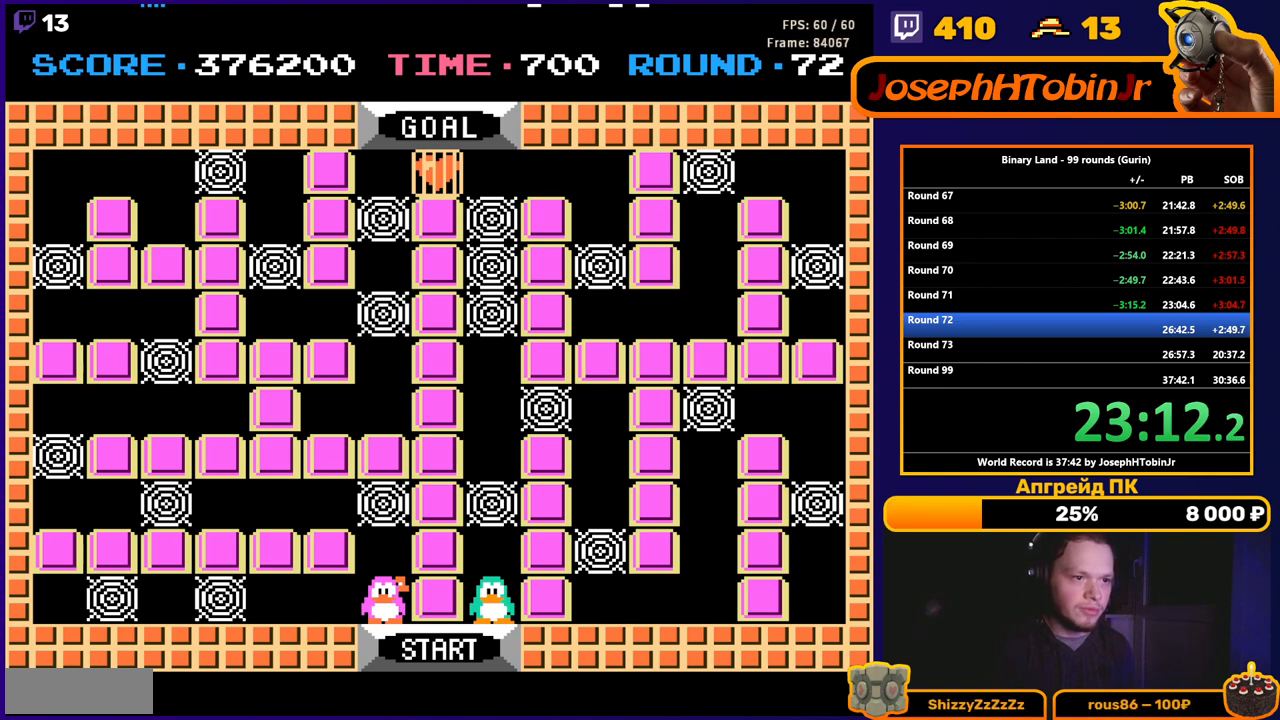
{"buttons": ["DPAD_UP"], "events": []}
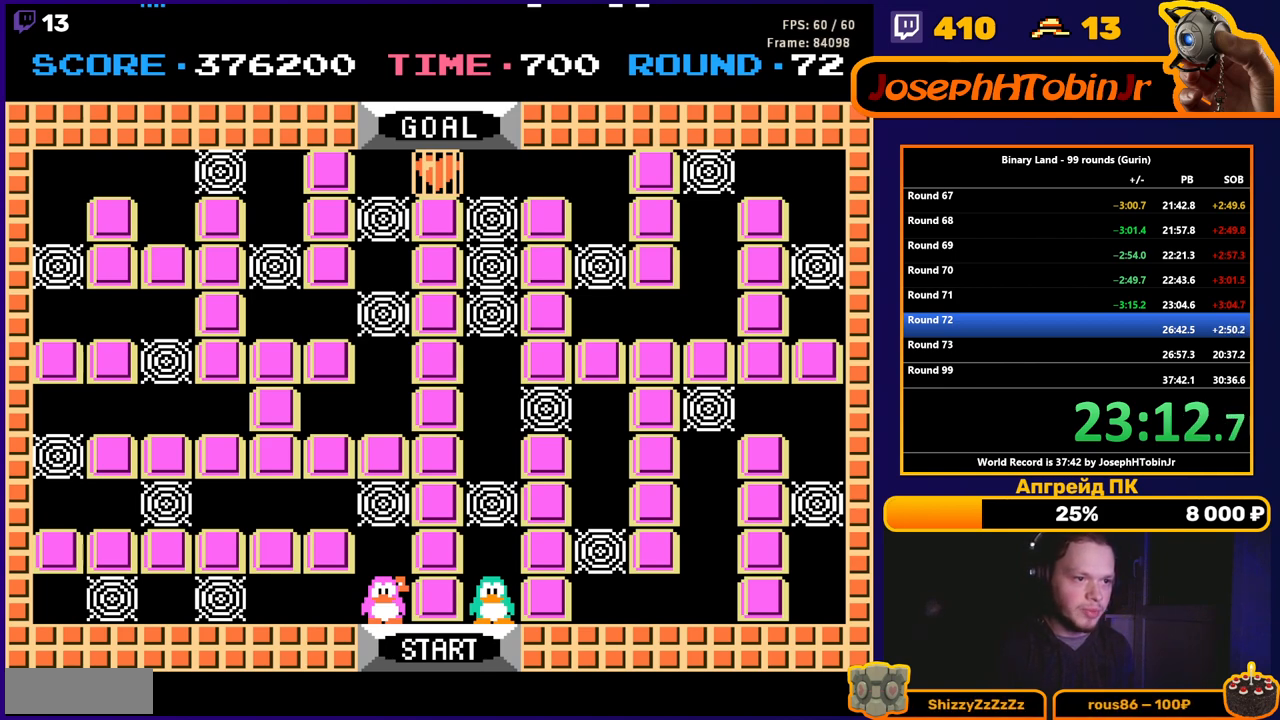
{"buttons": ["DPAD_UP"], "events": []}
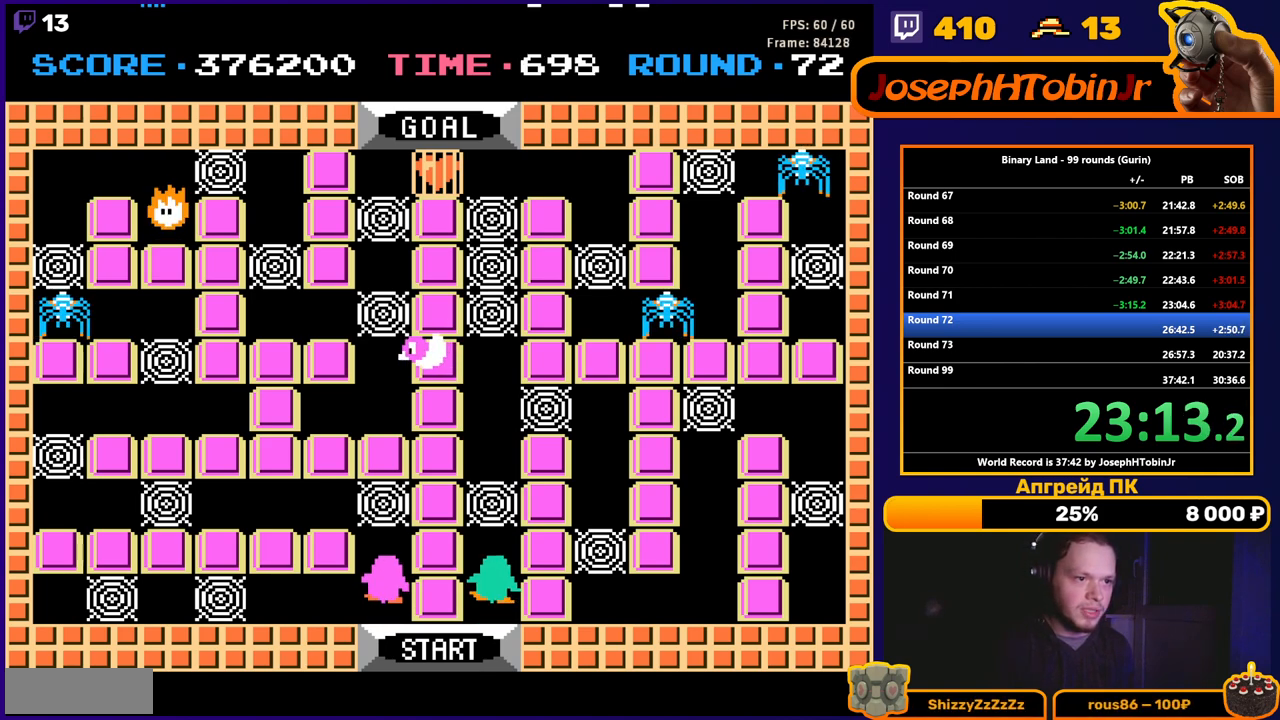
{"buttons": ["DPAD_RIGHT"], "events": [[83, "A", "down"], [167, "A", "up"], [433, "DPAD_RIGHT", "down"], [450, "DPAD_UP", "up"]]}
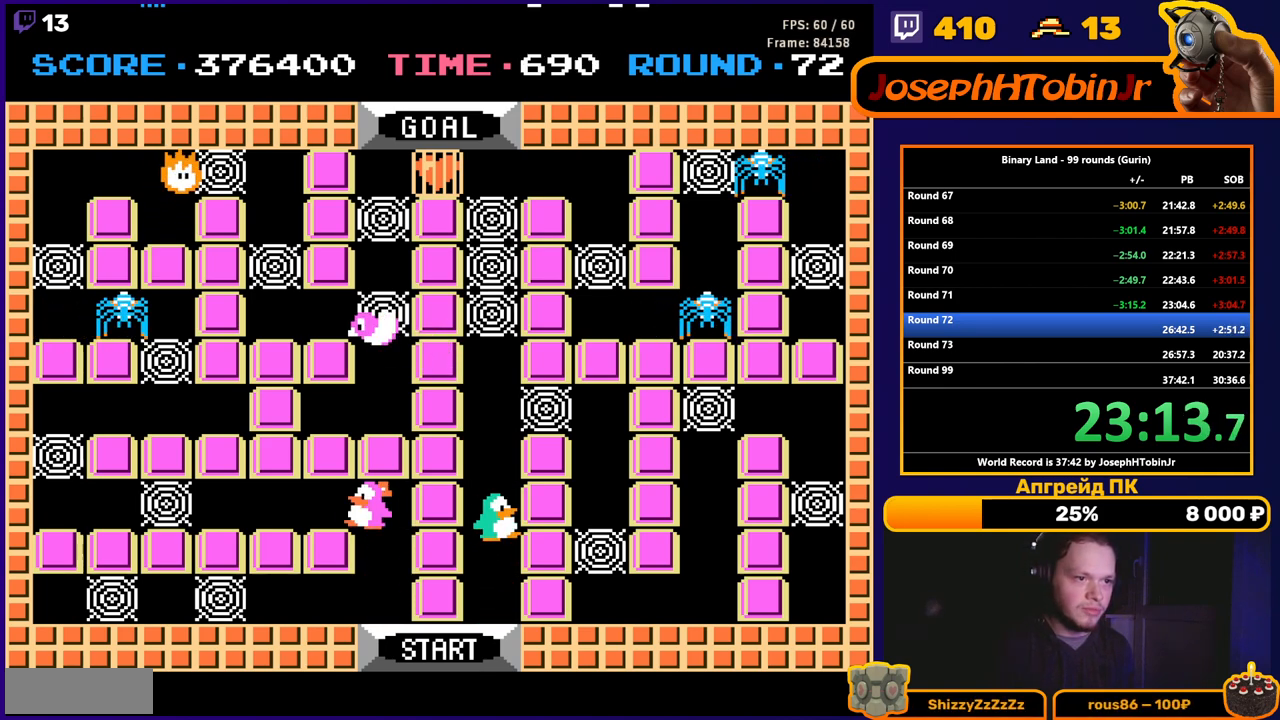
{"buttons": ["DPAD_RIGHT"], "events": []}
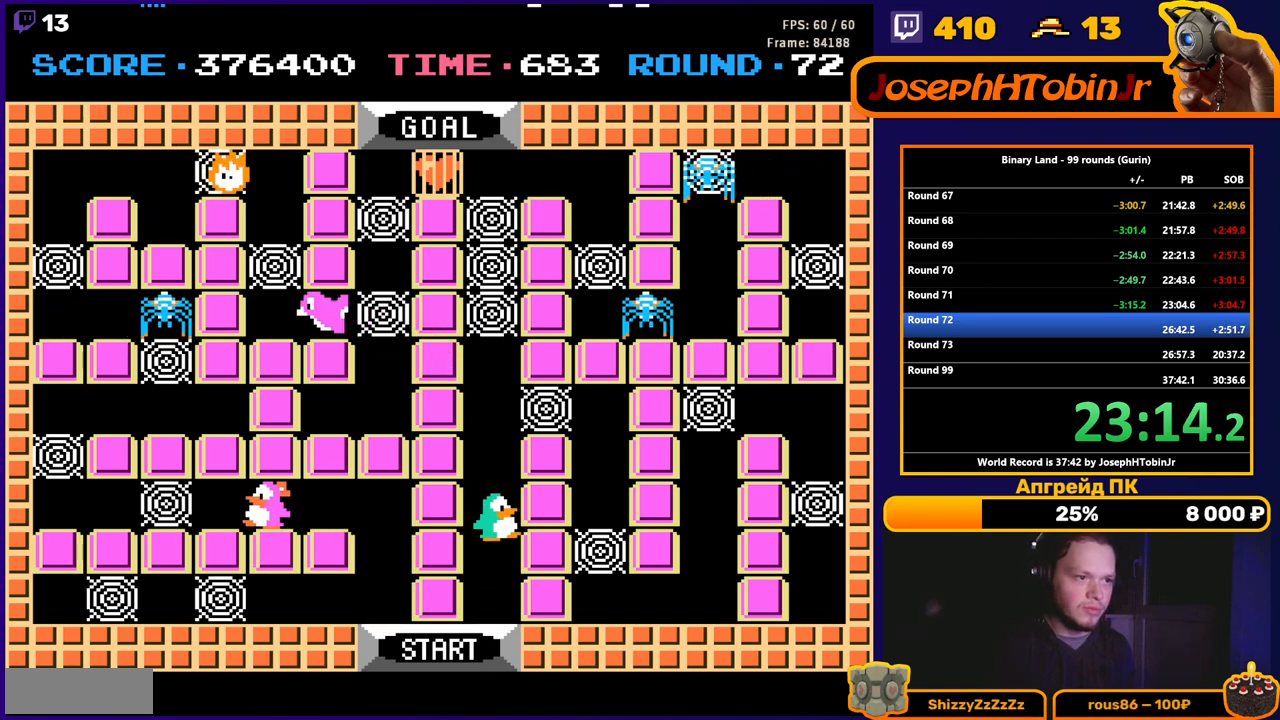
{"buttons": ["DPAD_RIGHT"], "events": [[100, "A", "down"], [150, "A", "up"]]}
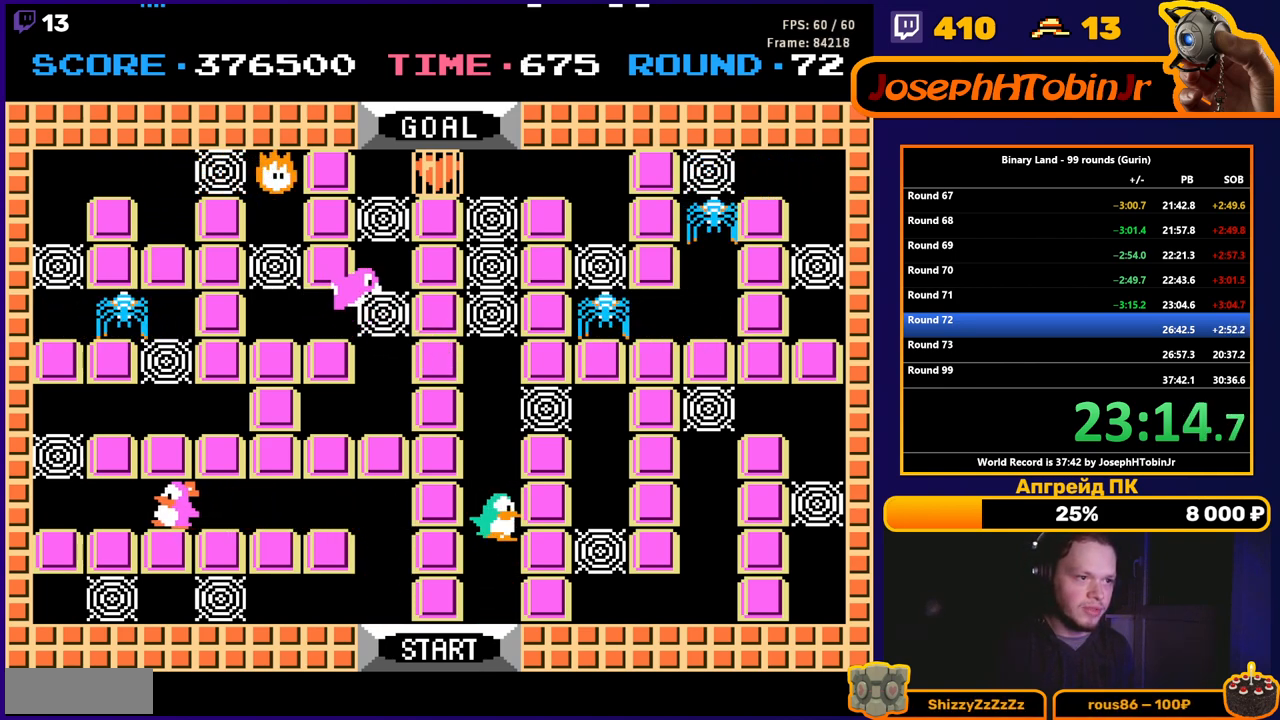
{"buttons": ["DPAD_UP"], "events": [[483, "DPAD_UP", "down"], [500, "DPAD_RIGHT", "up"]]}
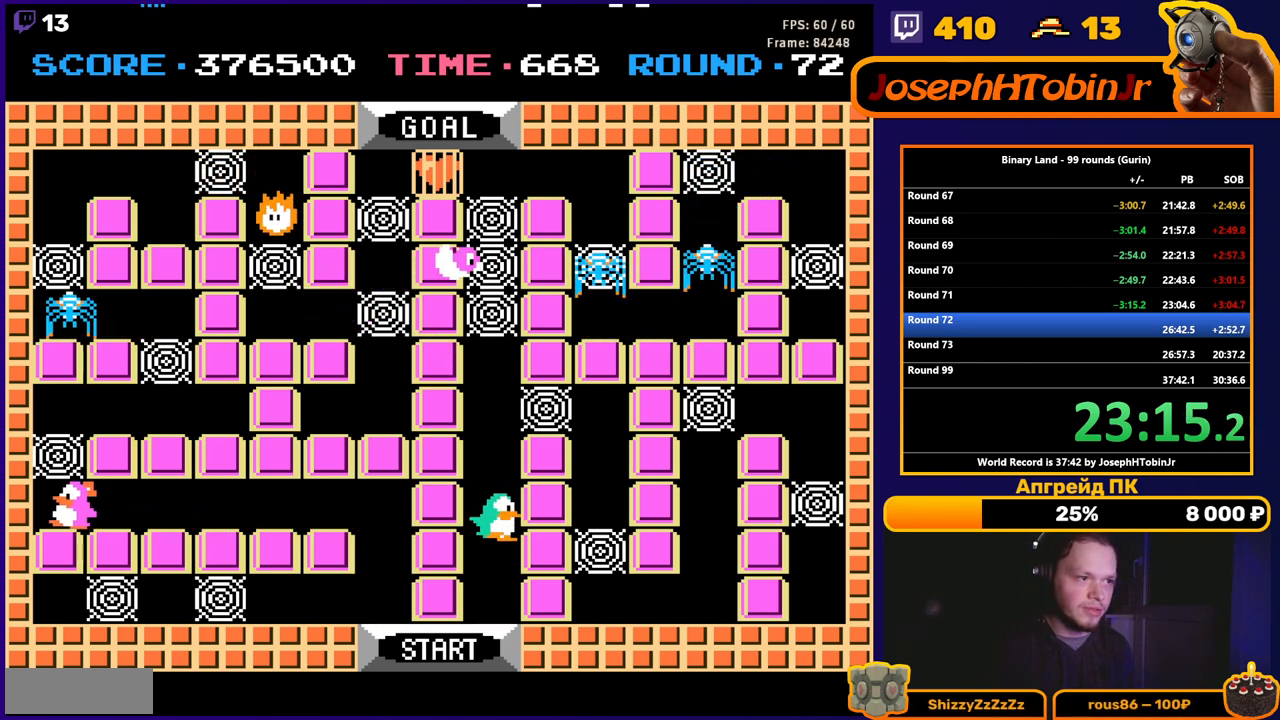
{"buttons": ["DPAD_UP"], "events": [[67, "A", "down"], [67, "DPAD_UP", "up"], [133, "A", "up"], [200, "DPAD_UP", "down"]]}
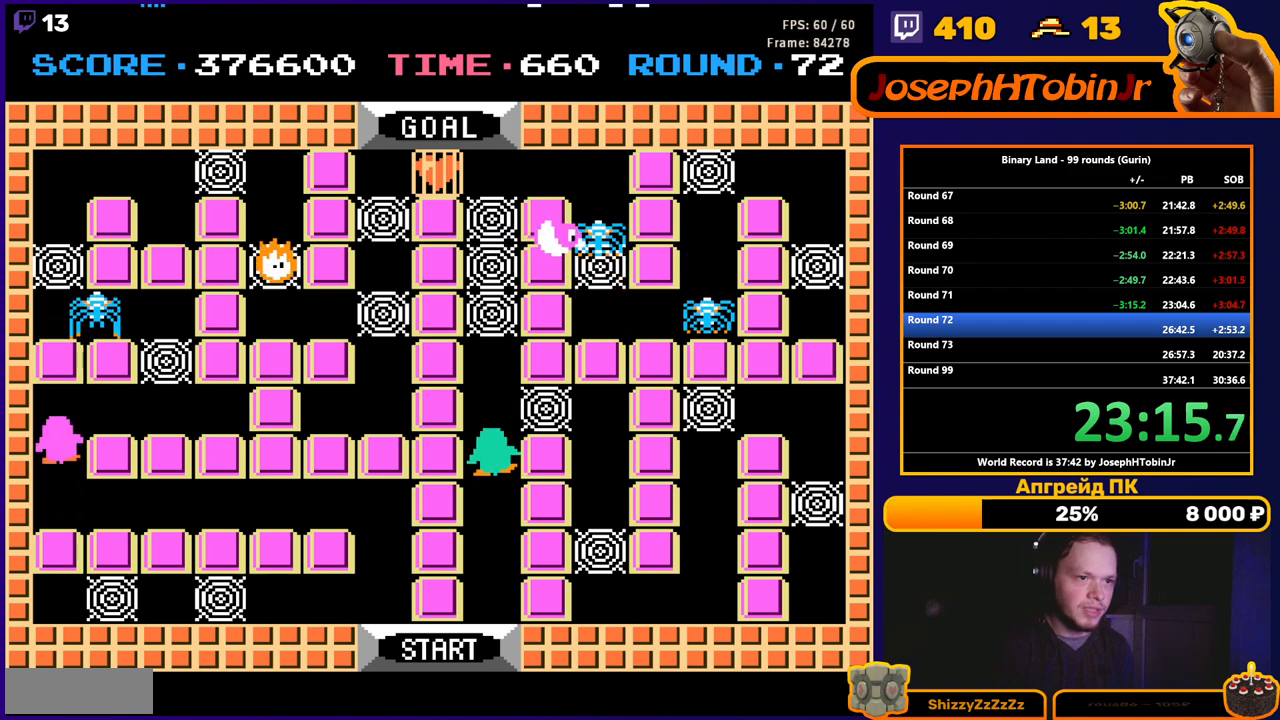
{"buttons": ["DPAD_DOWN"], "events": [[167, "DPAD_RIGHT", "down"], [183, "DPAD_UP", "up"], [217, "A", "down"], [267, "DPAD_RIGHT", "up"], [283, "A", "up"], [283, "DPAD_LEFT", "down"], [433, "DPAD_DOWN", "down"], [433, "DPAD_LEFT", "up"]]}
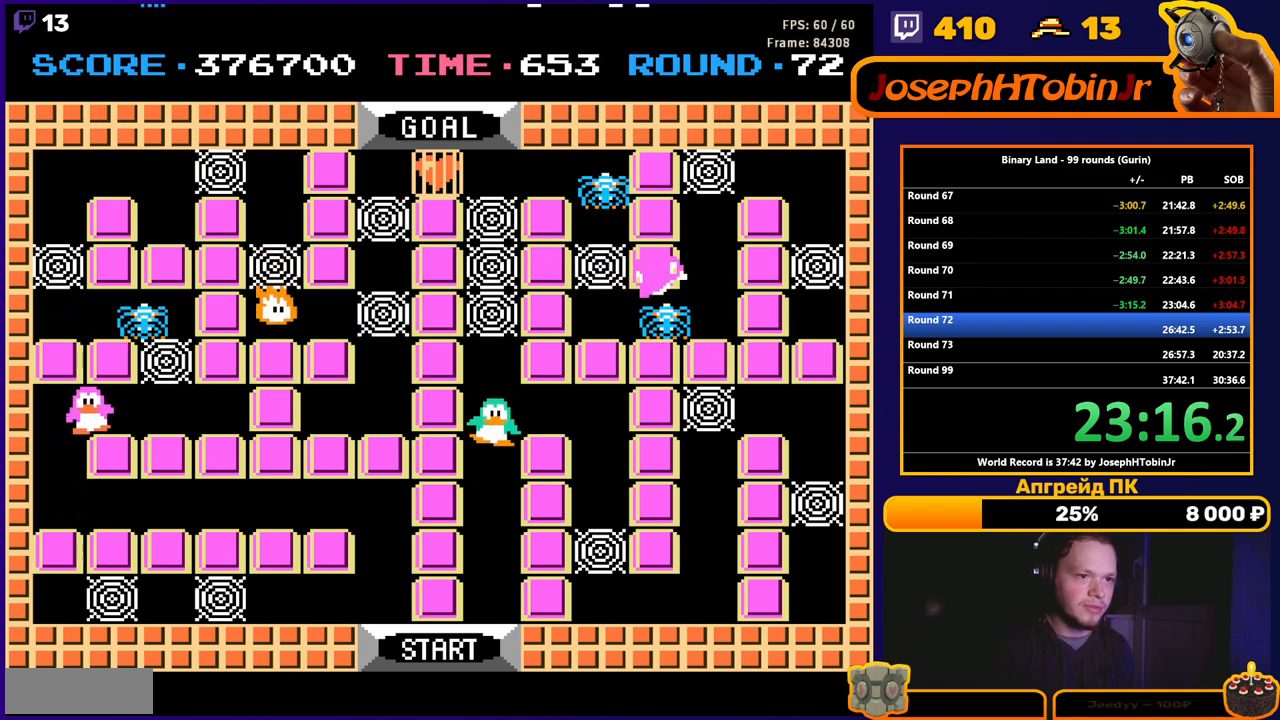
{"buttons": ["DPAD_DOWN"], "events": [[100, "DPAD_DOWN", "up"], [117, "DPAD_LEFT", "down"], [200, "DPAD_LEFT", "up"], [233, "DPAD_RIGHT", "down"], [450, "DPAD_DOWN", "down"], [450, "DPAD_RIGHT", "up"]]}
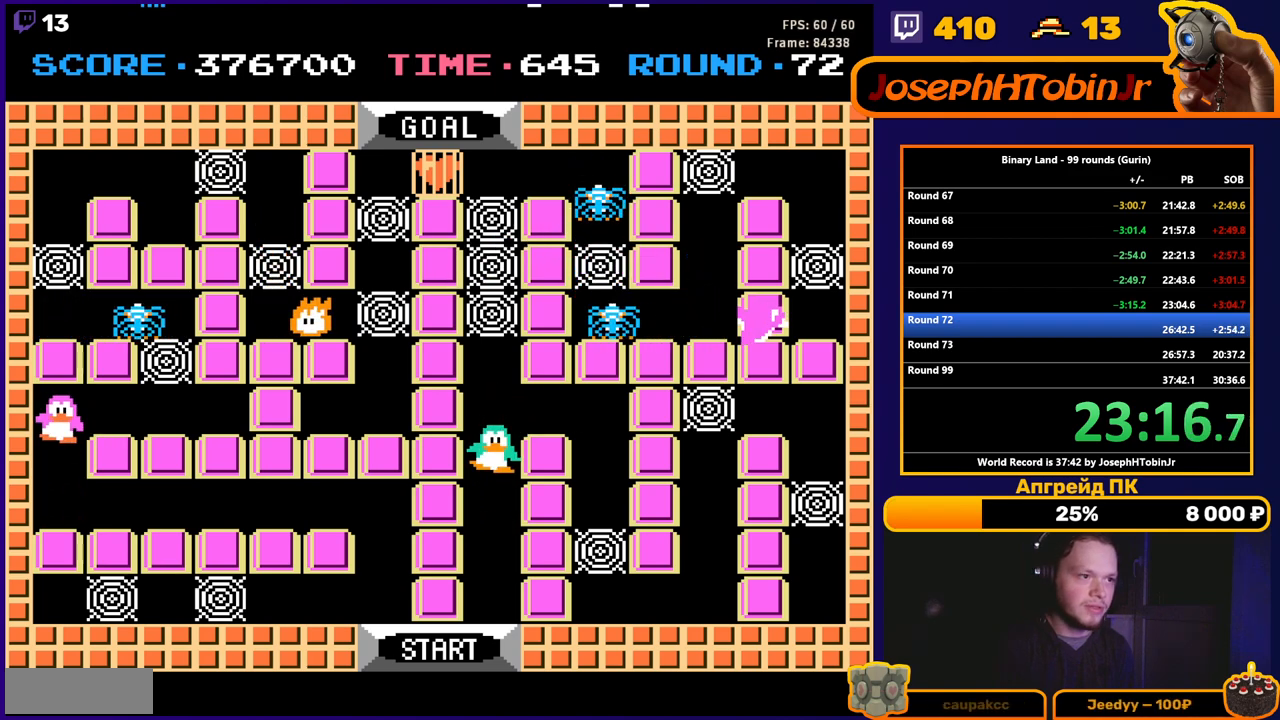
{"buttons": ["DPAD_LEFT"], "events": [[433, "DPAD_DOWN", "up"], [450, "DPAD_LEFT", "down"]]}
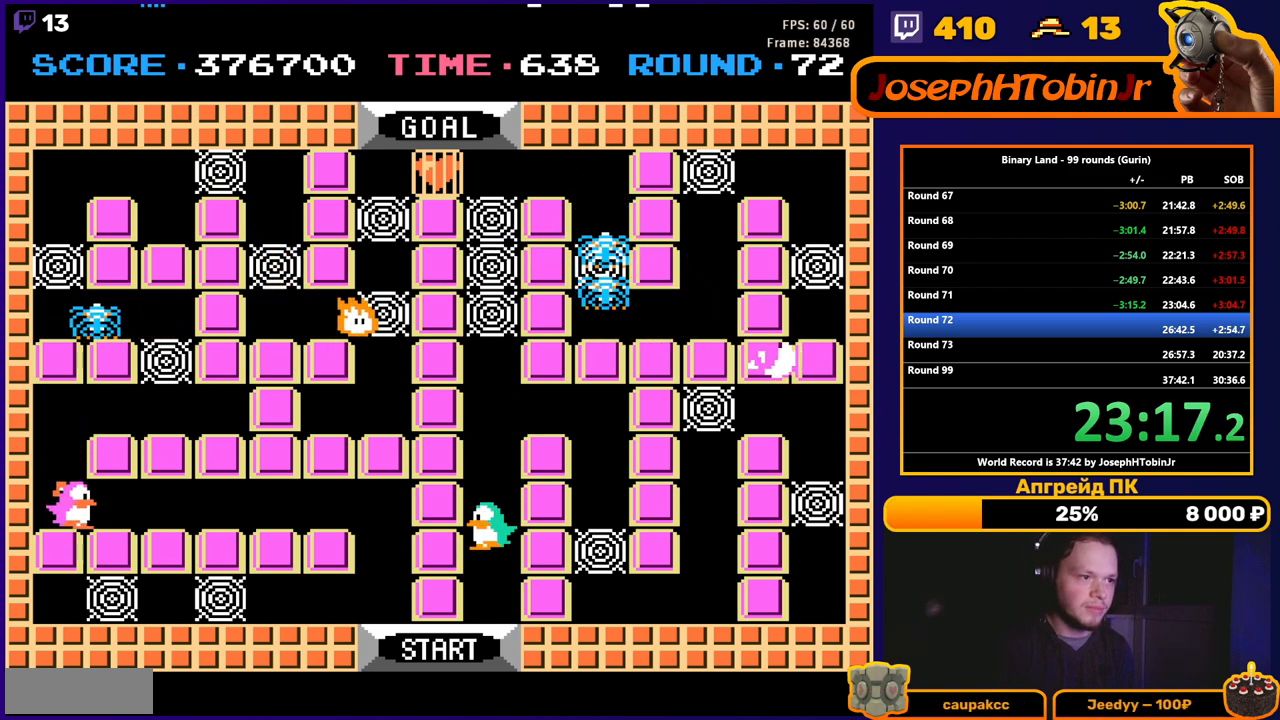
{"buttons": ["DPAD_LEFT"], "events": []}
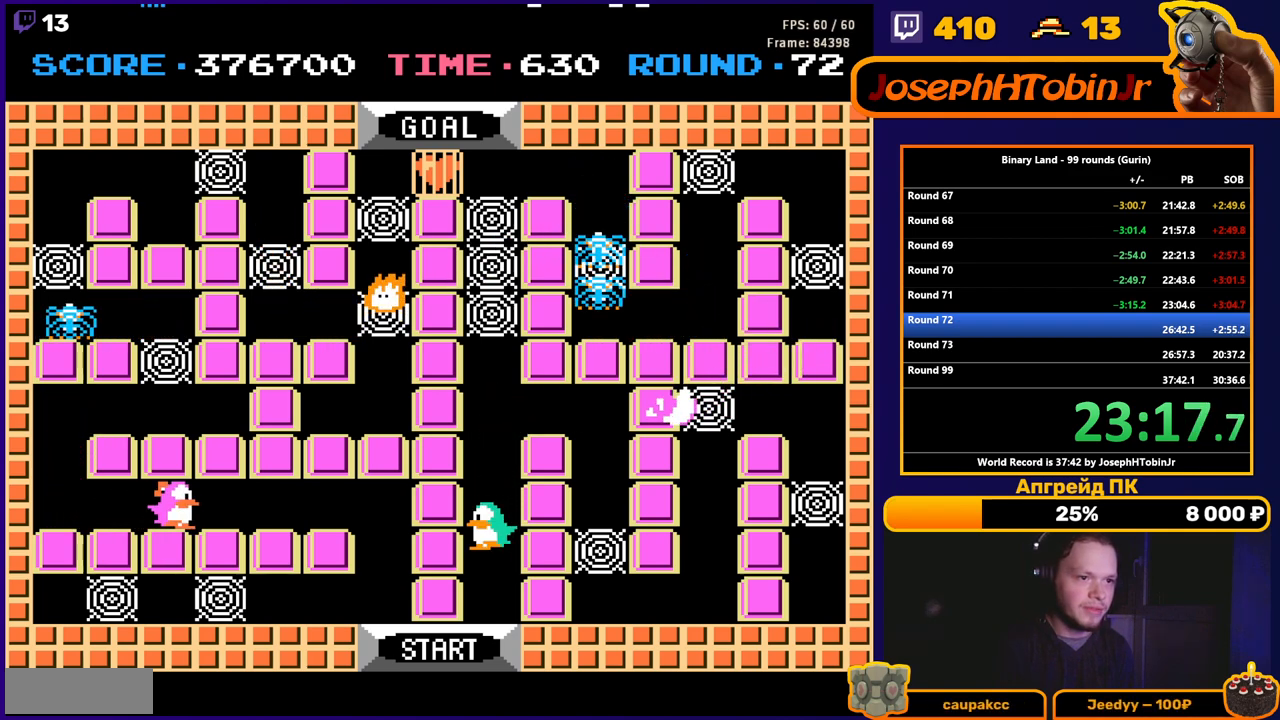
{"buttons": ["DPAD_LEFT"], "events": [[50, "DPAD_UP", "down"], [83, "DPAD_LEFT", "up"], [283, "DPAD_LEFT", "down"], [283, "DPAD_UP", "up"]]}
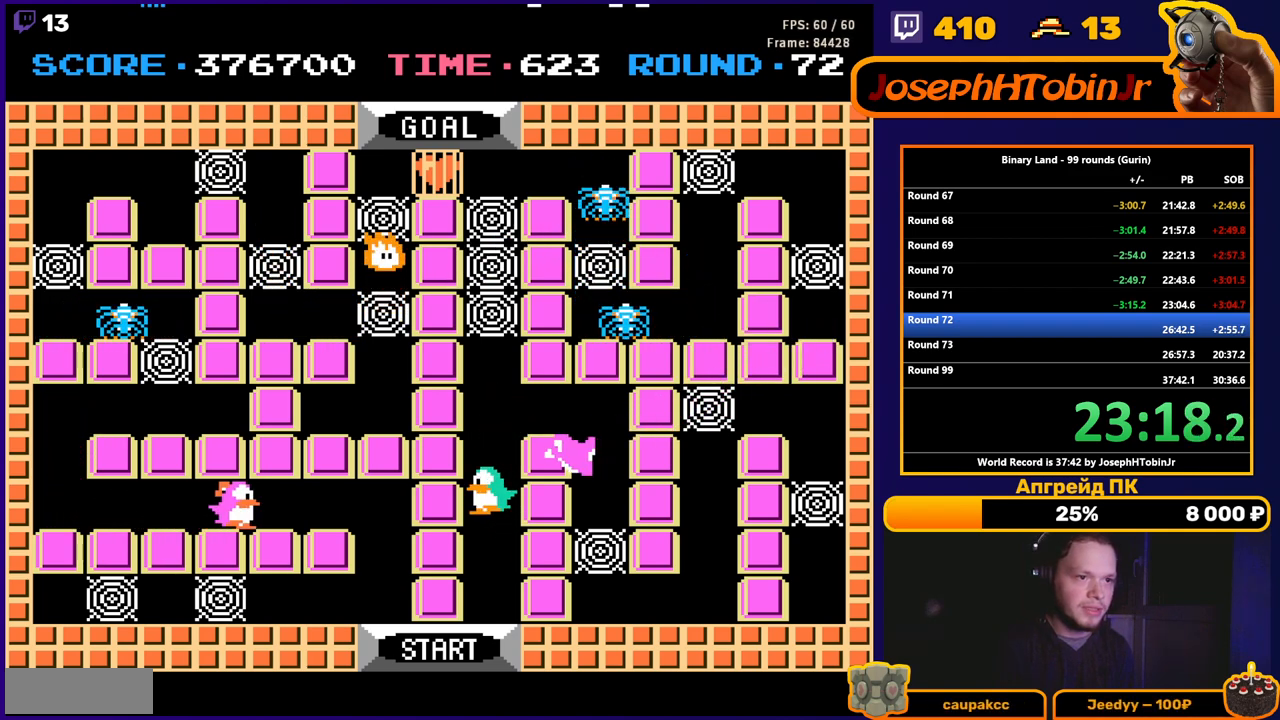
{"buttons": [], "events": [[83, "DPAD_UP", "down"], [100, "DPAD_LEFT", "up"], [483, "DPAD_UP", "up"]]}
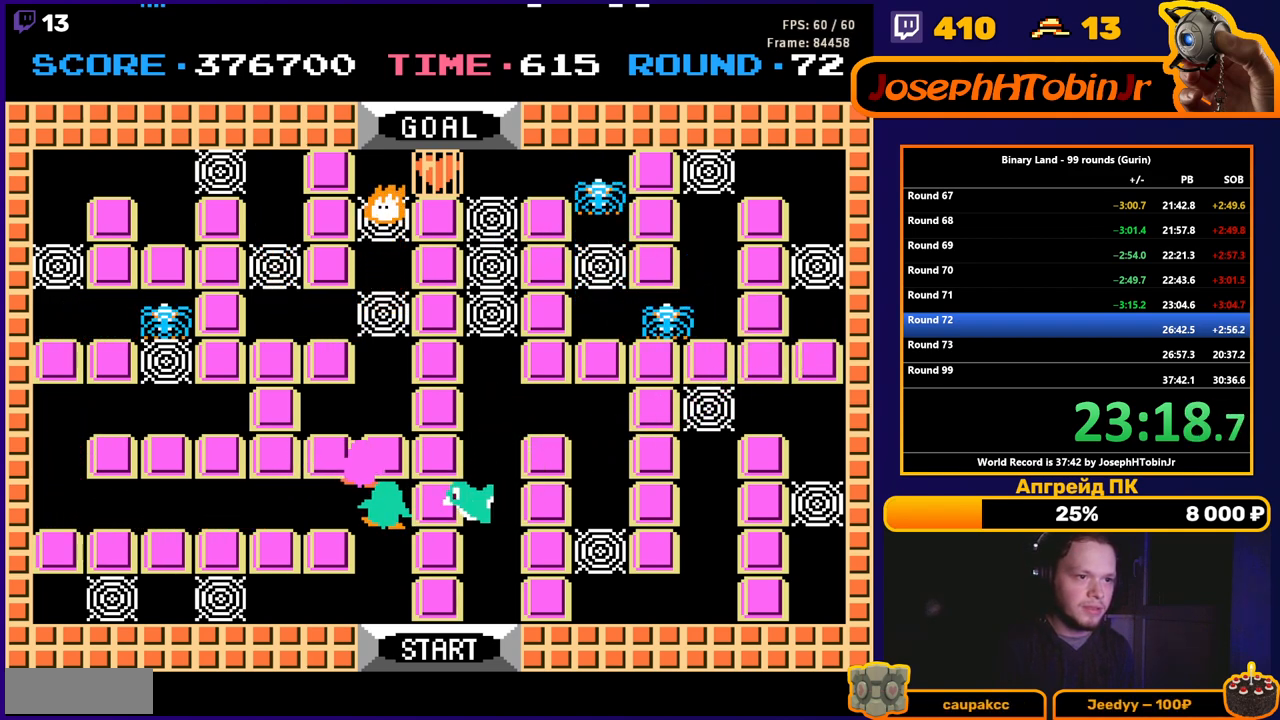
{"buttons": ["DPAD_RIGHT"], "events": [[100, "DPAD_RIGHT", "down"]]}
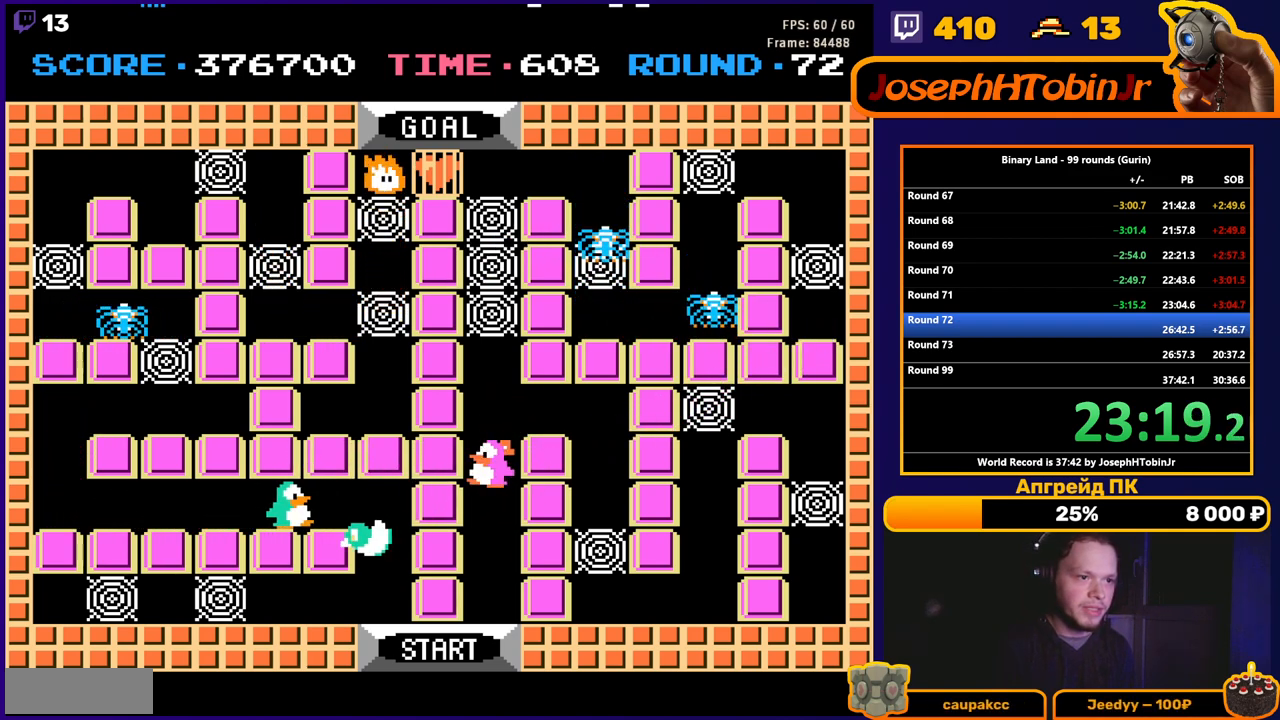
{"buttons": ["DPAD_DOWN"], "events": [[383, "DPAD_DOWN", "down"], [383, "DPAD_RIGHT", "up"]]}
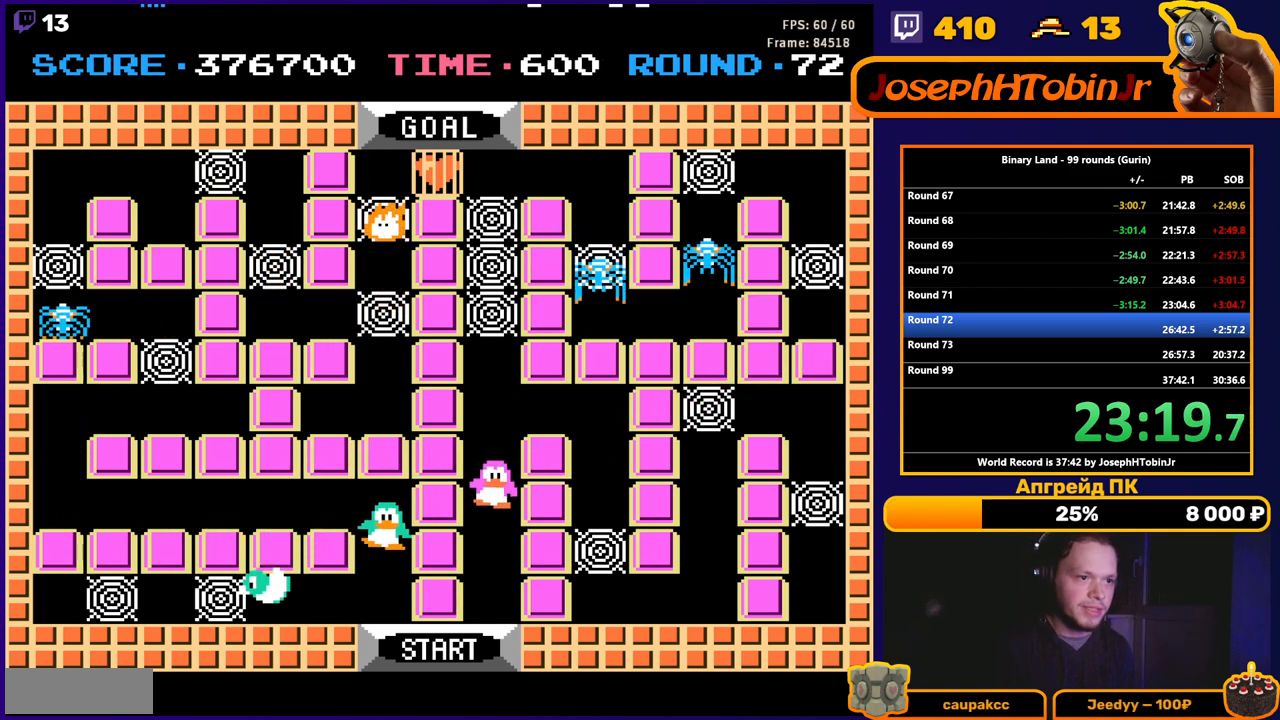
{"buttons": ["DPAD_LEFT"], "events": [[333, "DPAD_DOWN", "up"], [350, "DPAD_LEFT", "down"]]}
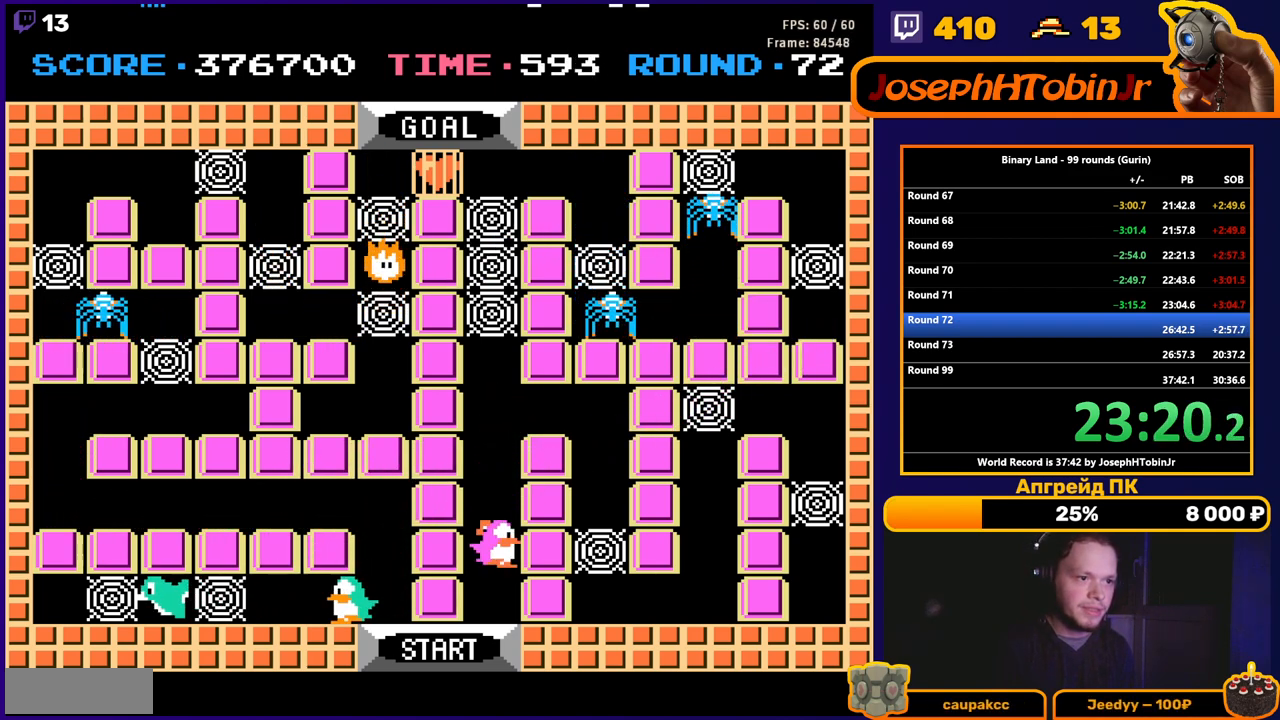
{"buttons": ["DPAD_LEFT"], "events": [[267, "A", "down"], [333, "A", "up"]]}
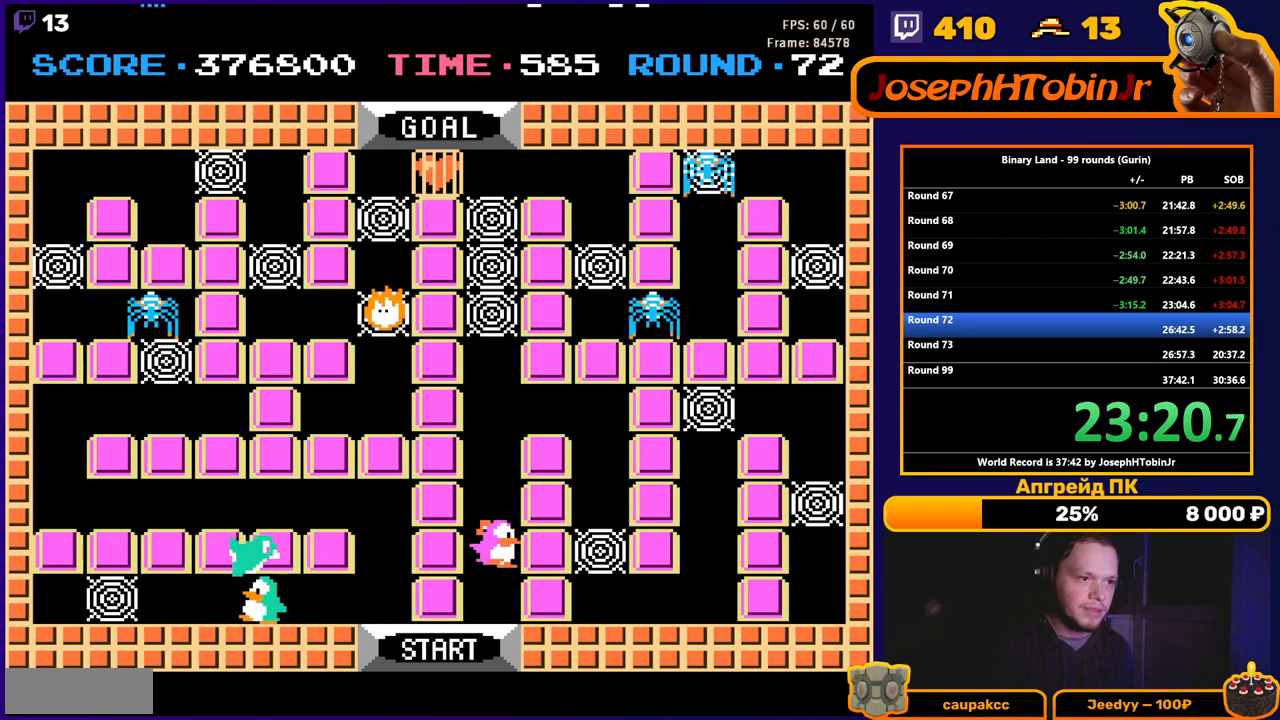
{"buttons": ["DPAD_RIGHT"], "events": [[333, "A", "down"], [383, "A", "up"], [383, "DPAD_LEFT", "up"], [417, "DPAD_RIGHT", "down"]]}